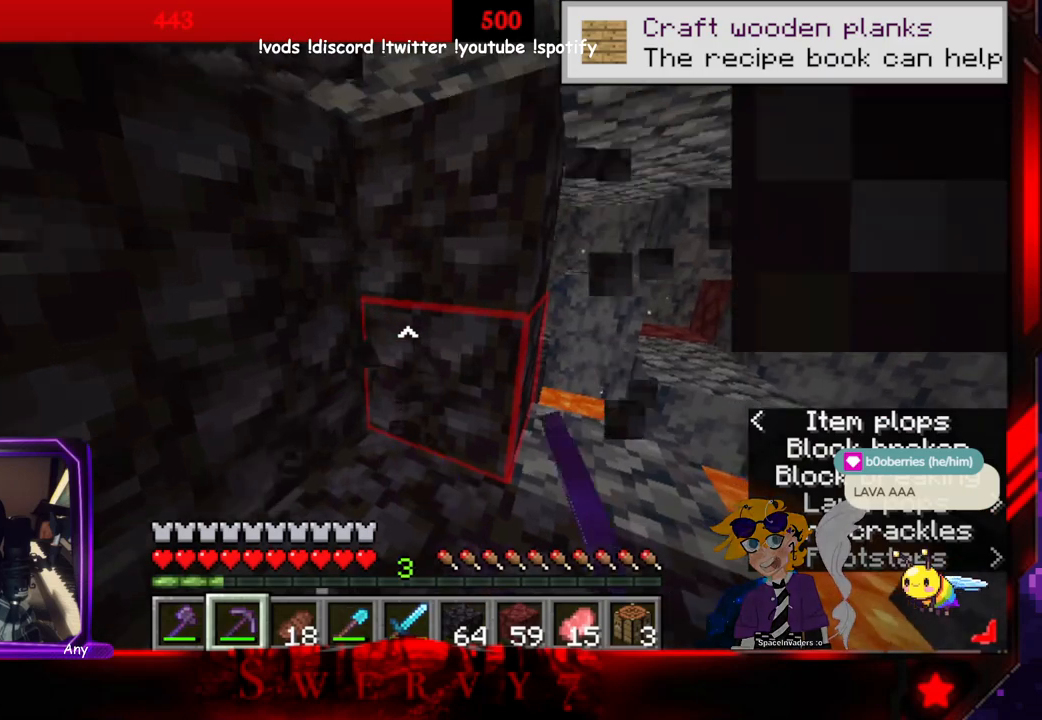
Gameplay with keyboard and mouse; each line is a JSON object with the keys and mouse buttons held at the frame after it. "events" lists presses ("down") and releases ("up") of "a", "d", "s", "space", "w", "mouse_left" and "mouse_right" between this image and that frame as [ms after this image, input, new state], when the widget could be followed in between. "mouse_left", "mouse_right" = the "left", "right" buttons of the "mouse" list. No other keys are recorded. Fast repeated clicks can show as one long hold. Mouse movement is not recorded.
{"keys": ["d", "w"], "mouse": ["left"], "events": [[250, "d", "down"]]}
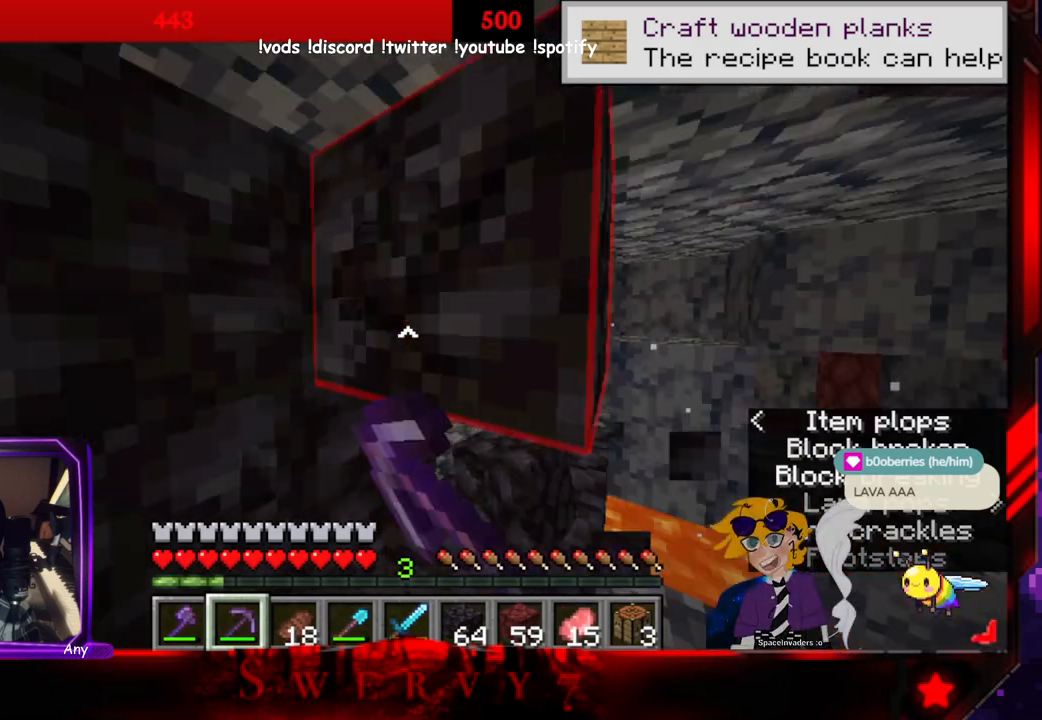
{"keys": ["d", "w"], "mouse": [], "events": [[383, "mouse_left", "up"]]}
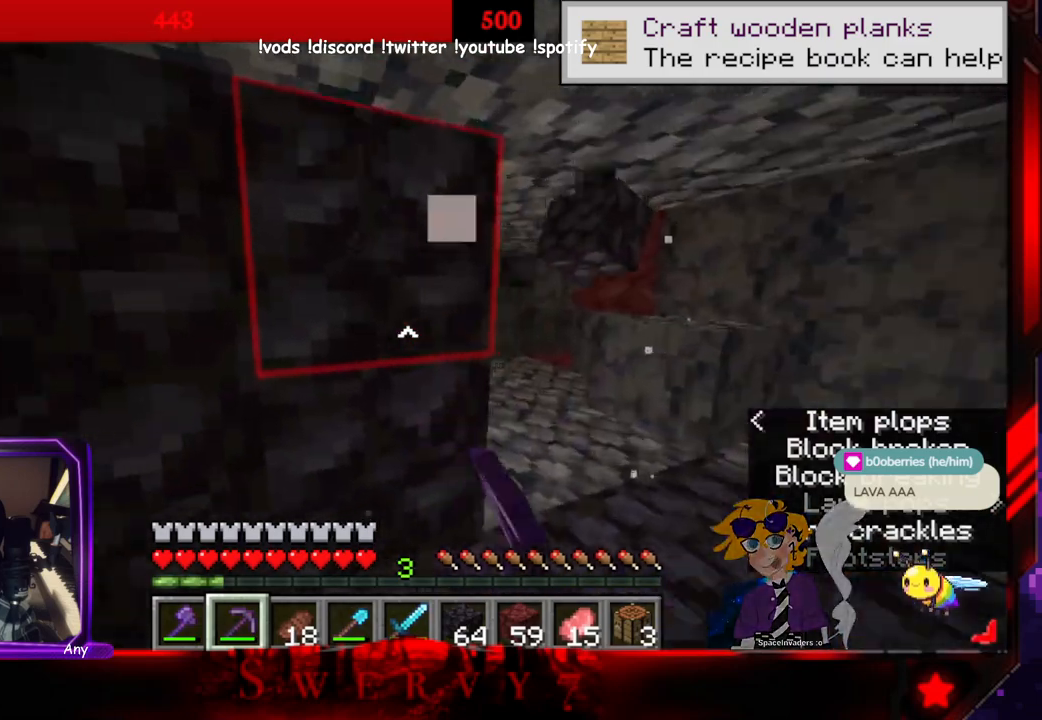
{"keys": ["d", "w"], "mouse": ["left"], "events": [[133, "mouse_left", "down"]]}
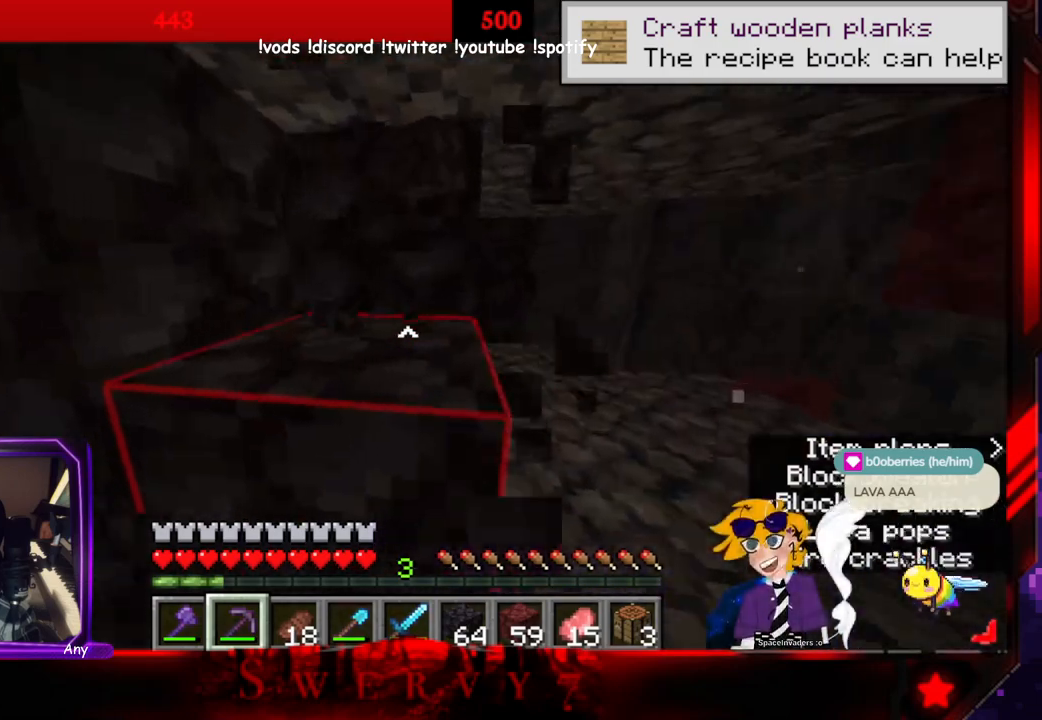
{"keys": ["d", "w"], "mouse": ["left"], "events": []}
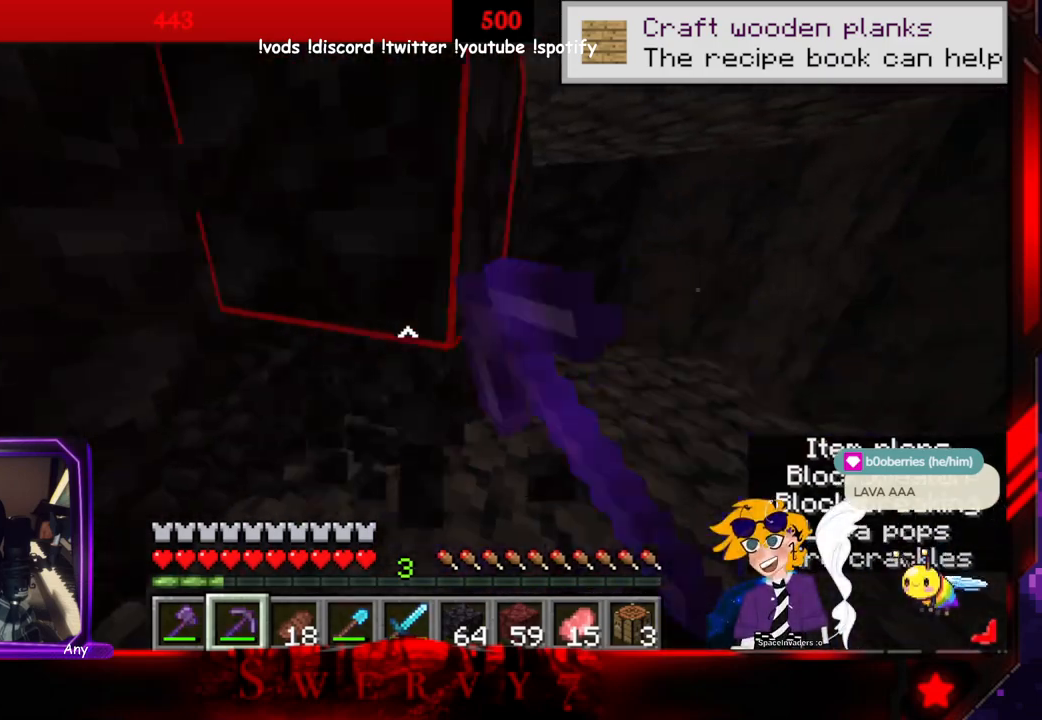
{"keys": ["d", "w"], "mouse": ["left"], "events": [[50, "w", "up"], [250, "w", "down"]]}
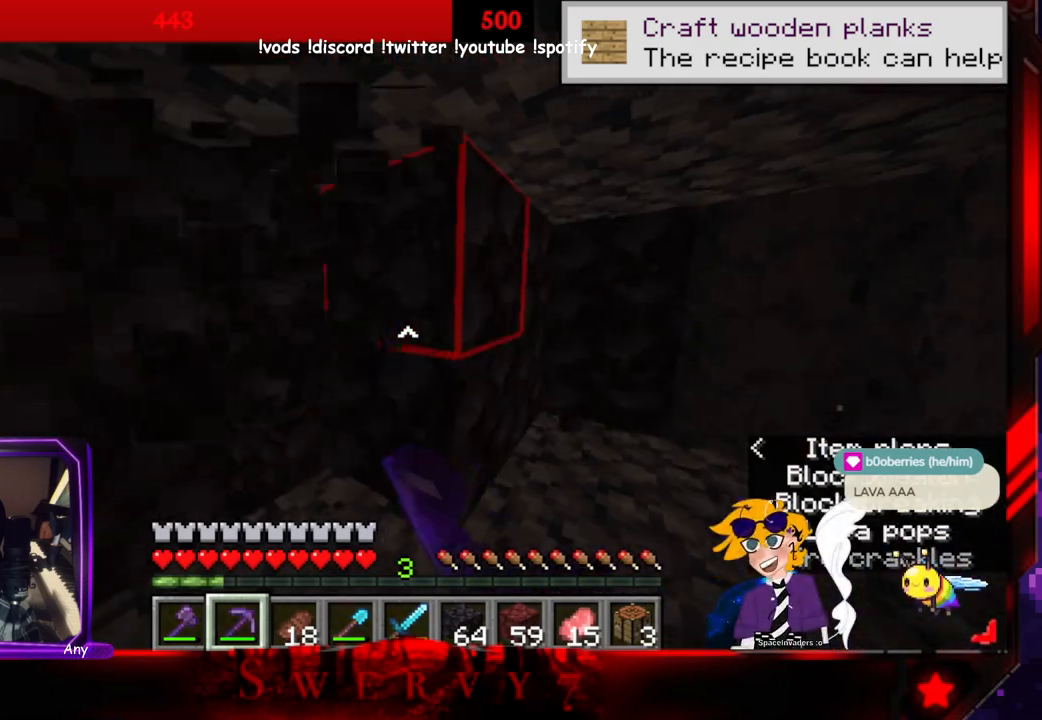
{"keys": ["d", "w"], "mouse": ["left"], "events": []}
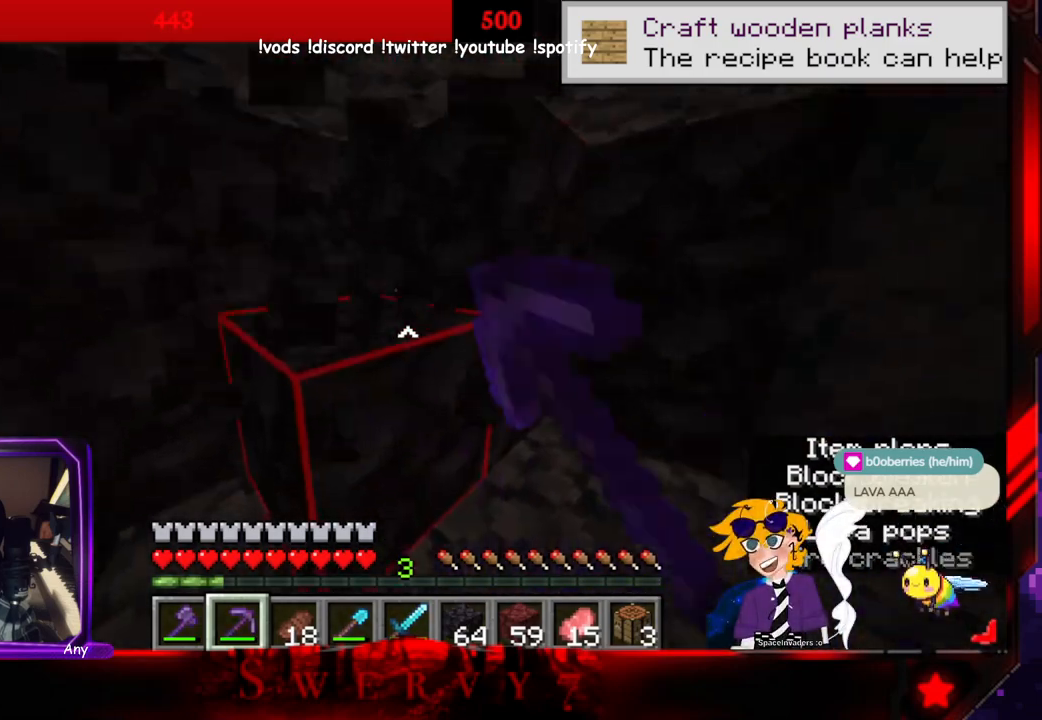
{"keys": ["d", "w"], "mouse": ["left"], "events": [[350, "d", "up"], [433, "d", "down"]]}
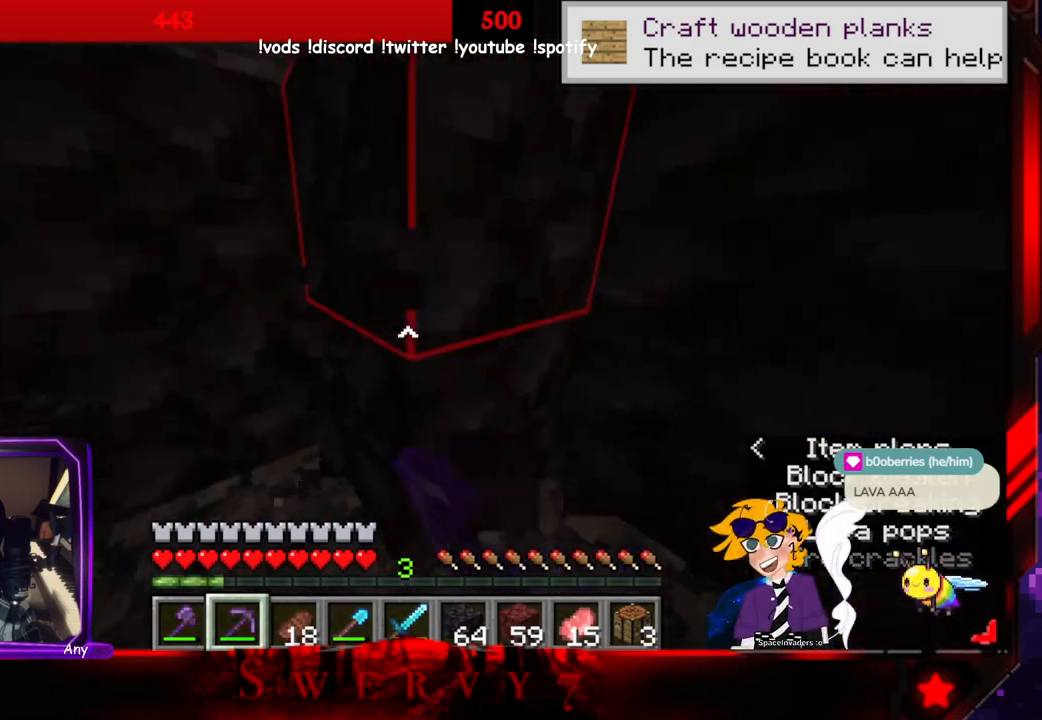
{"keys": ["d", "w"], "mouse": ["left"], "events": []}
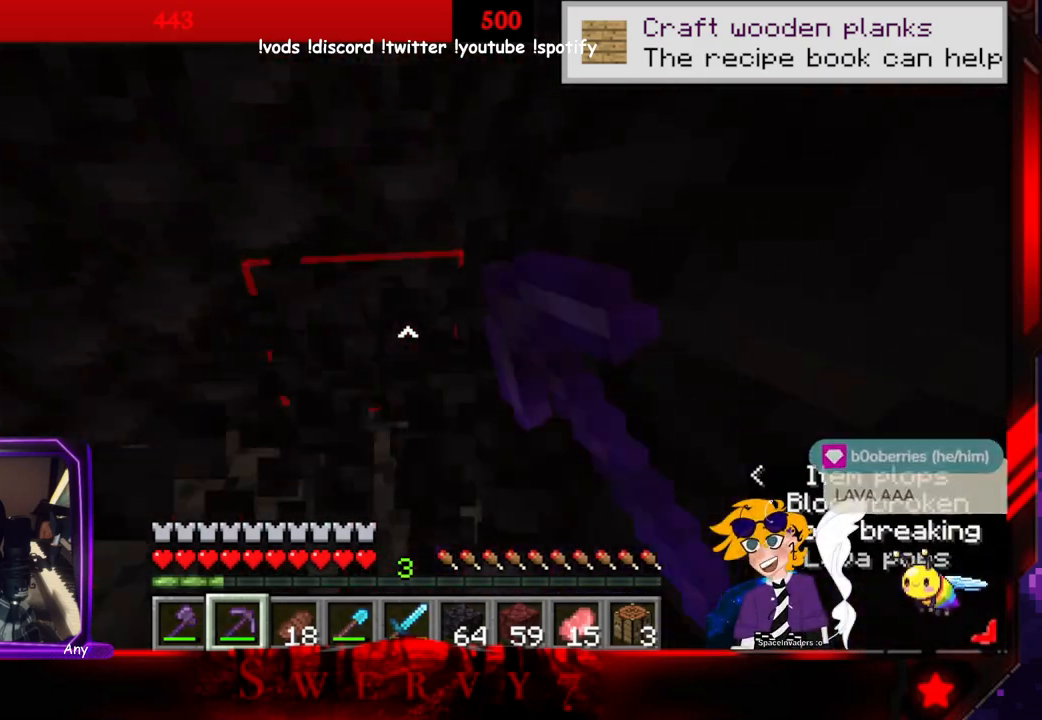
{"keys": ["d", "w"], "mouse": ["left"], "events": []}
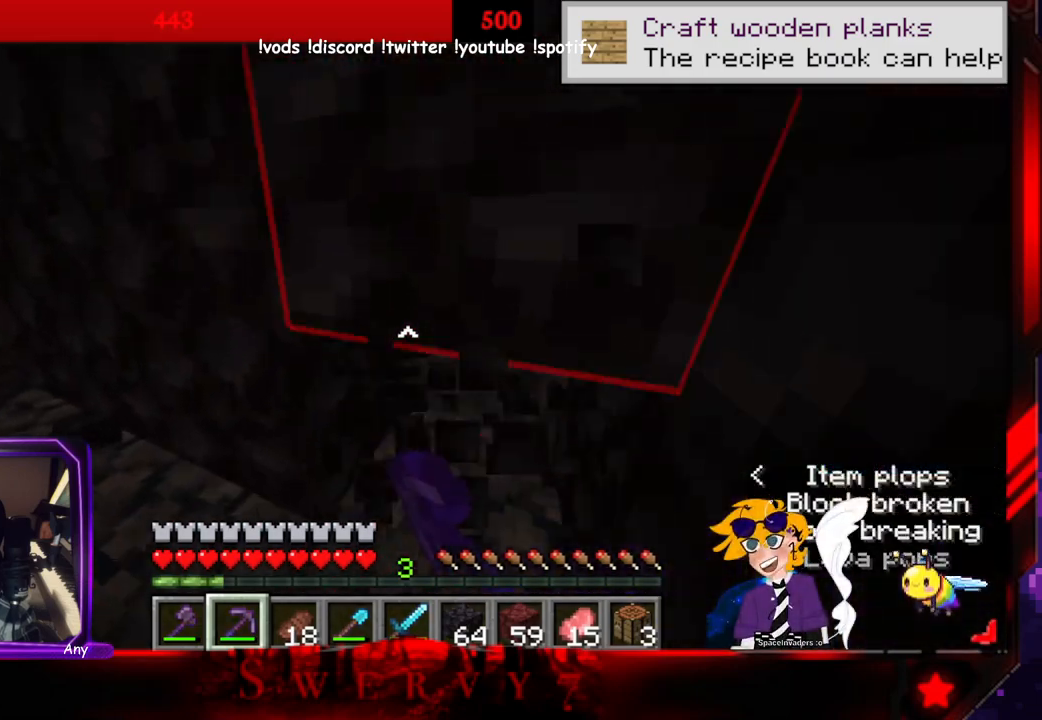
{"keys": ["d", "w"], "mouse": ["left"], "events": [[50, "w", "up"], [483, "w", "down"]]}
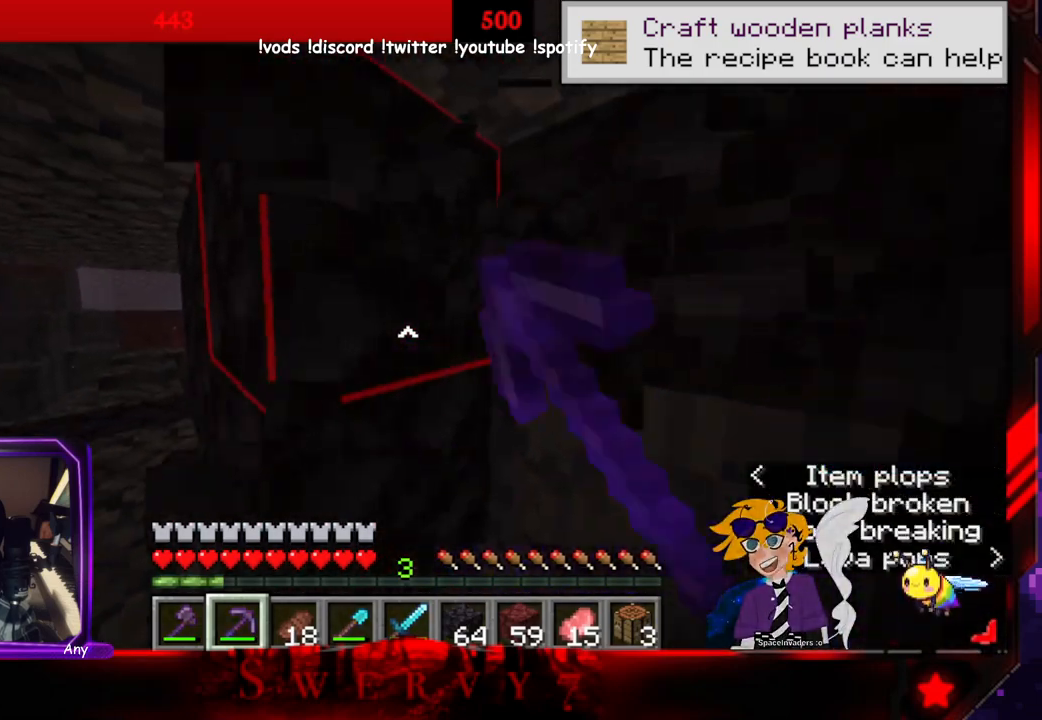
{"keys": ["a", "w"], "mouse": ["left"], "events": [[366, "d", "up"], [450, "a", "down"]]}
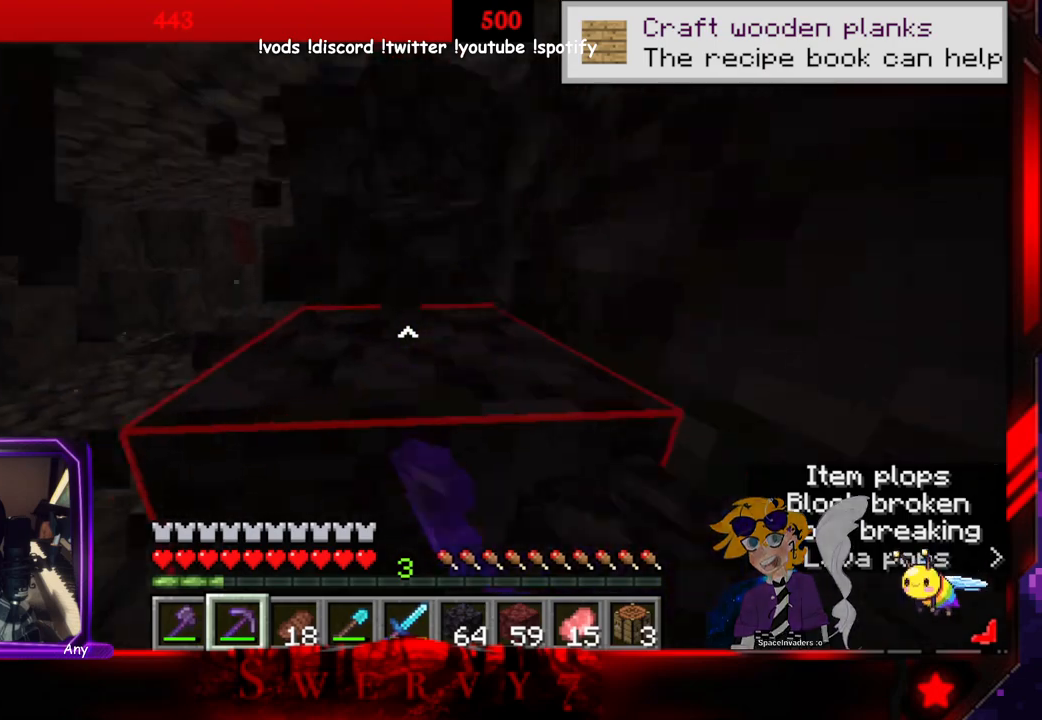
{"keys": ["a", "w"], "mouse": ["left"], "events": []}
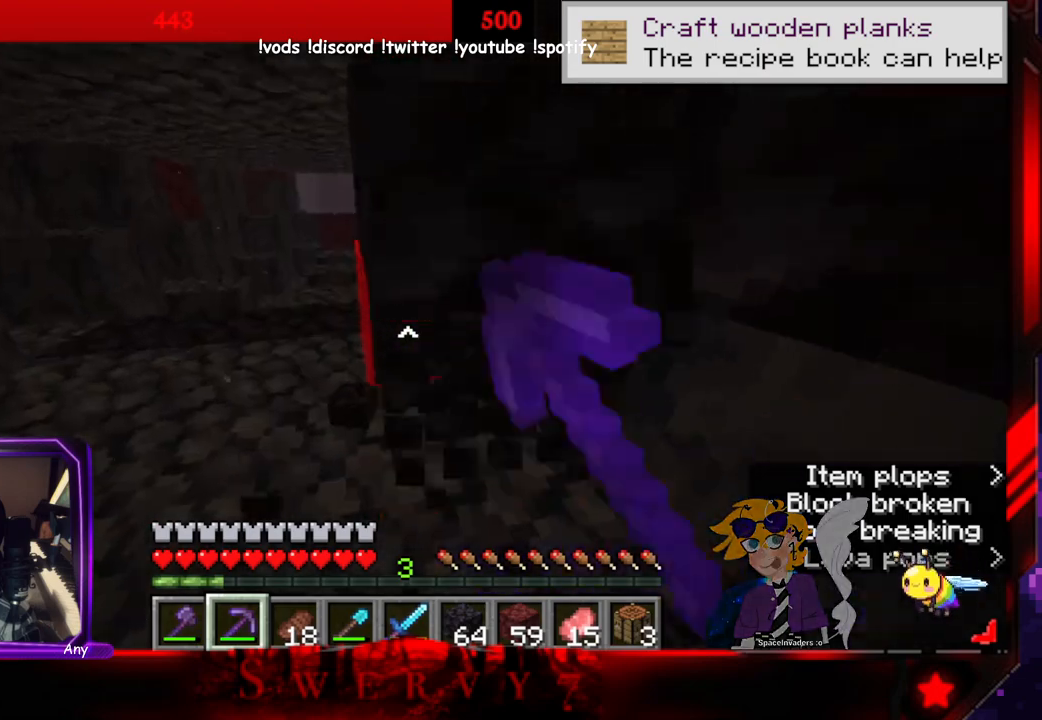
{"keys": ["a", "w"], "mouse": ["left"], "events": []}
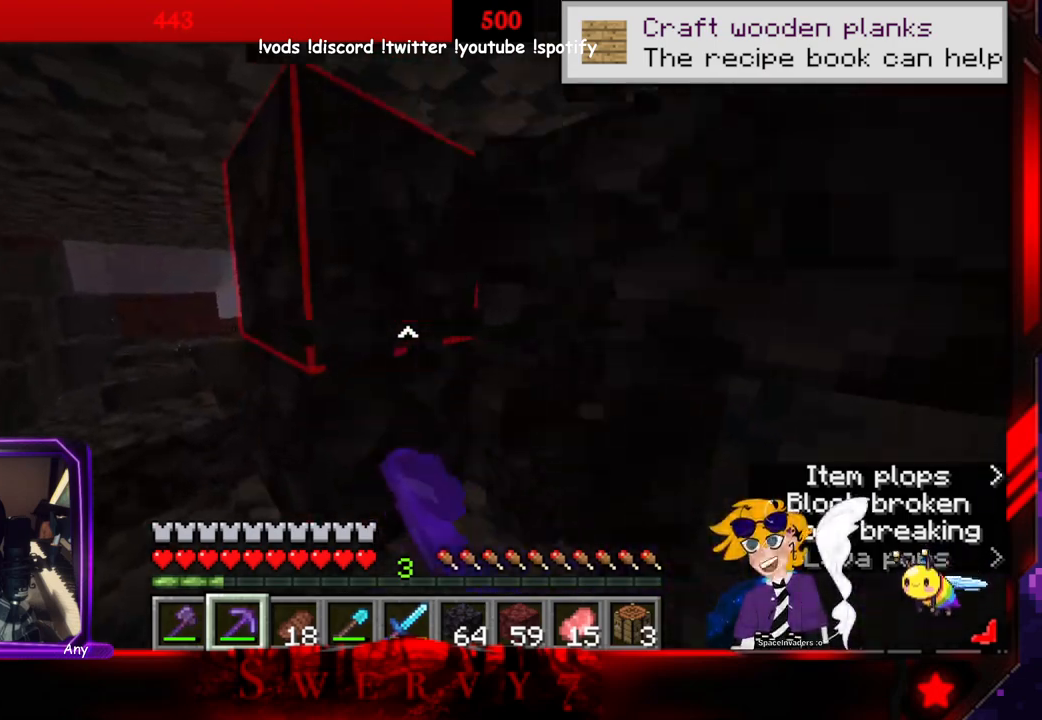
{"keys": ["a", "w"], "mouse": ["left"], "events": []}
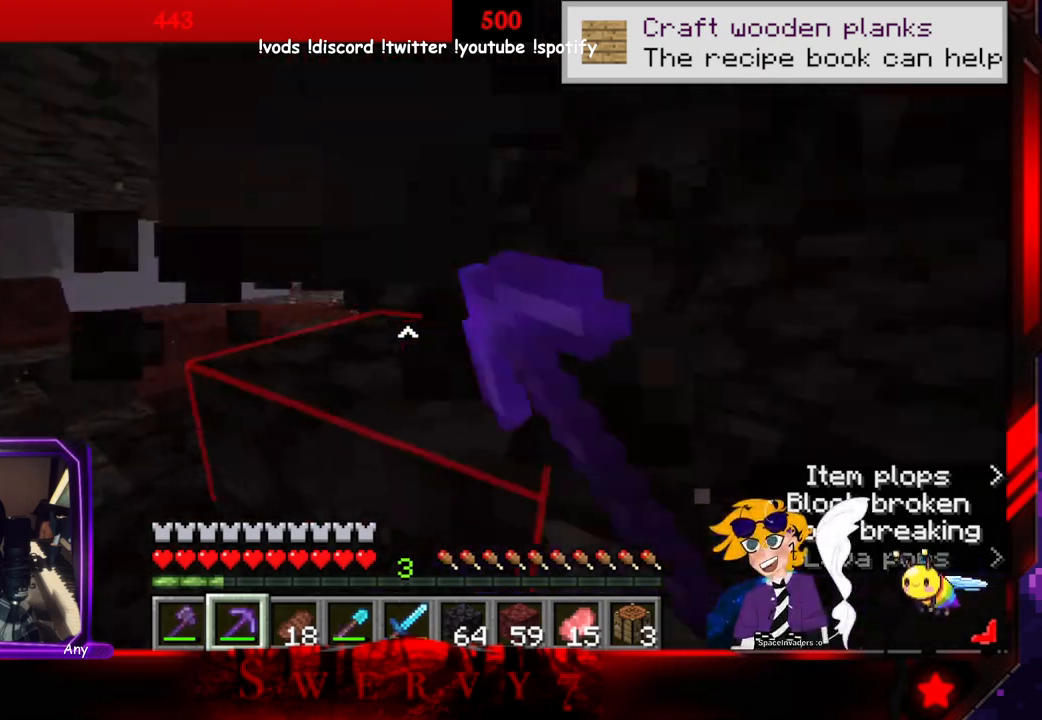
{"keys": ["a", "w"], "mouse": ["left"], "events": []}
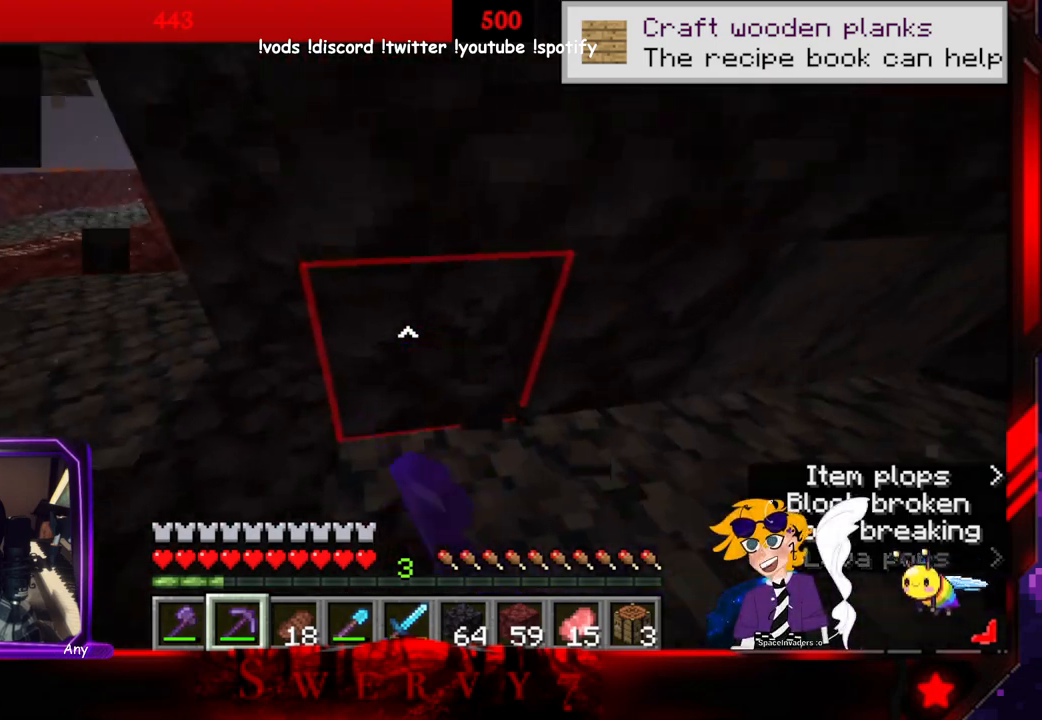
{"keys": ["a"], "mouse": ["left"], "events": [[200, "w", "up"]]}
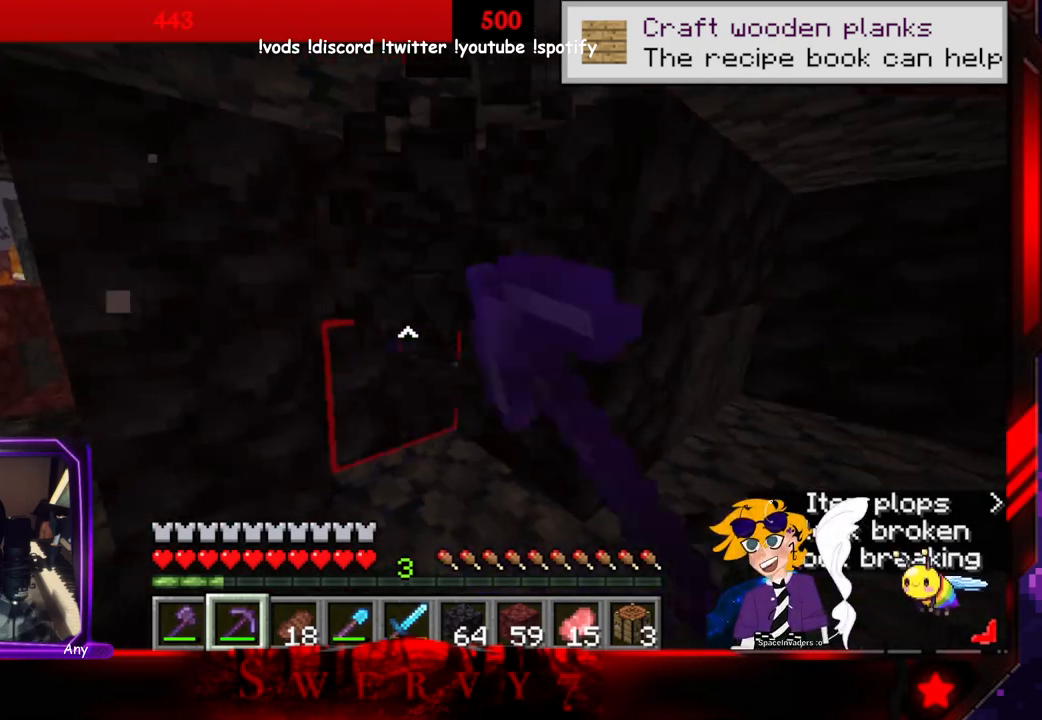
{"keys": ["a"], "mouse": ["left"], "events": []}
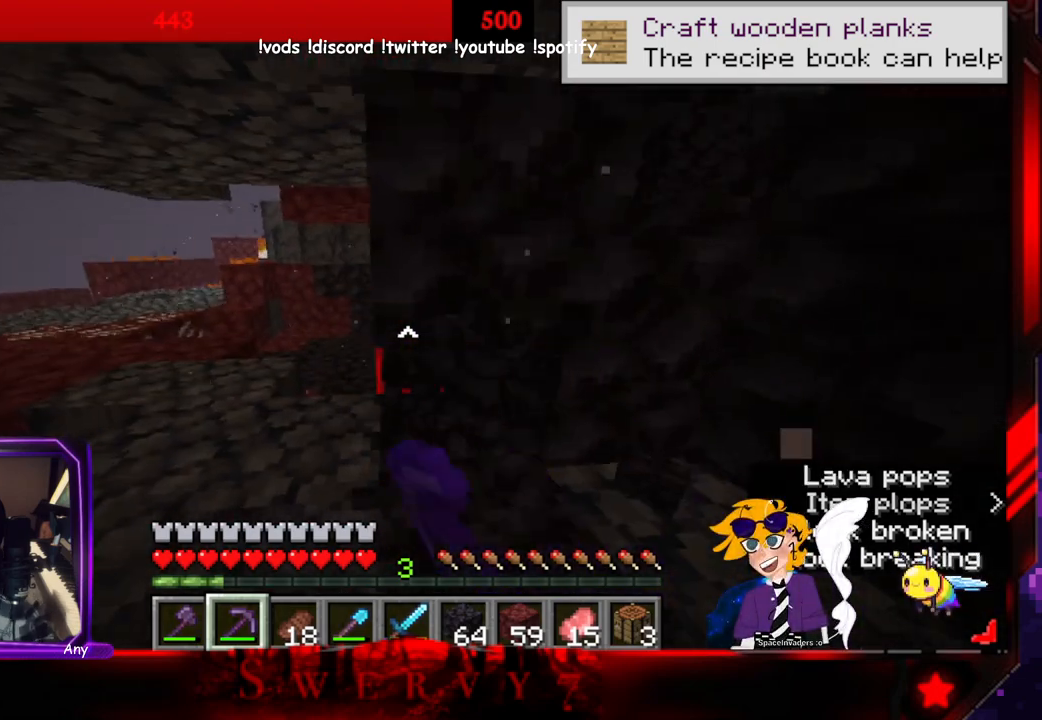
{"keys": ["a", "w"], "mouse": ["left"], "events": [[183, "w", "down"]]}
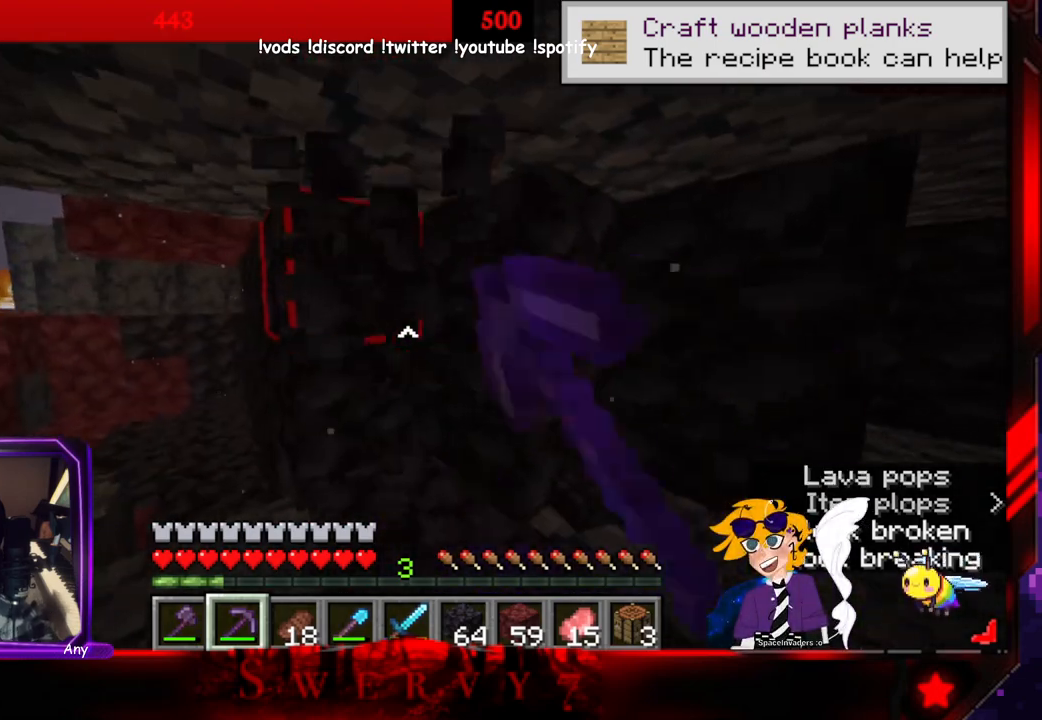
{"keys": ["w"], "mouse": ["left"], "events": [[366, "a", "up"]]}
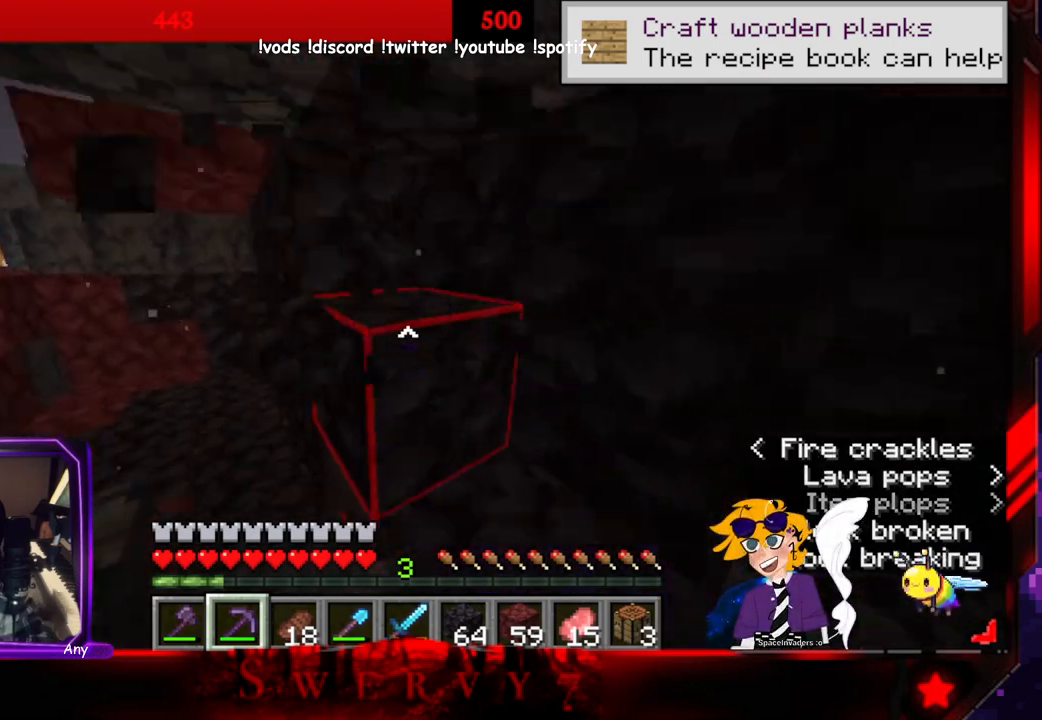
{"keys": ["d", "w"], "mouse": ["left"], "events": [[200, "d", "down"]]}
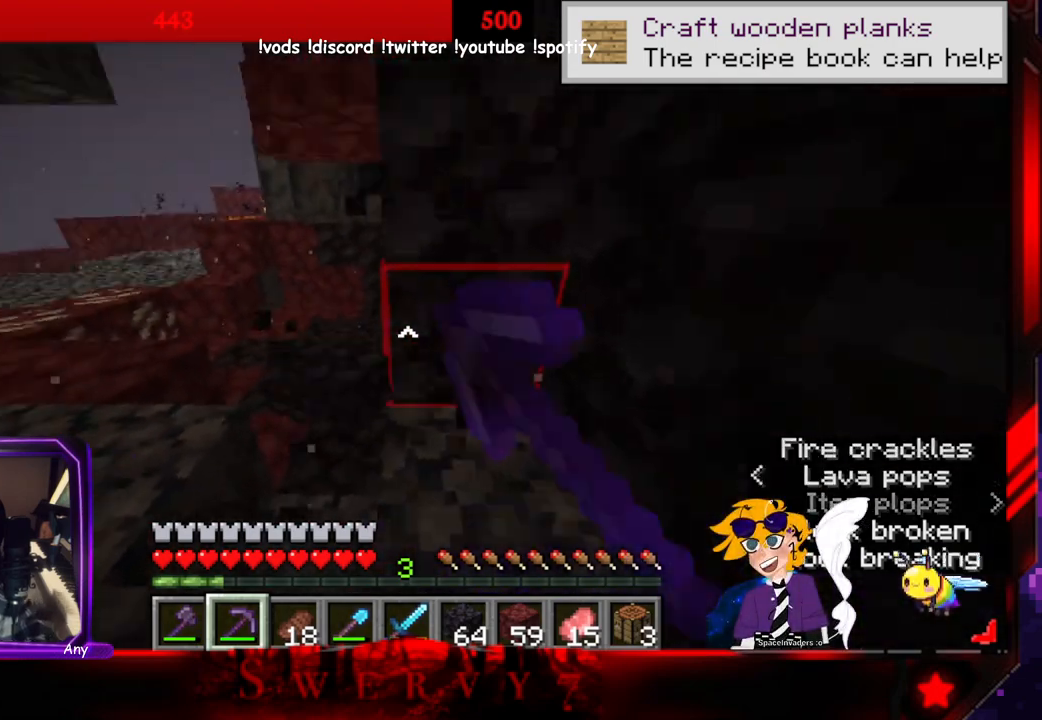
{"keys": ["w"], "mouse": ["left"], "events": [[450, "d", "up"]]}
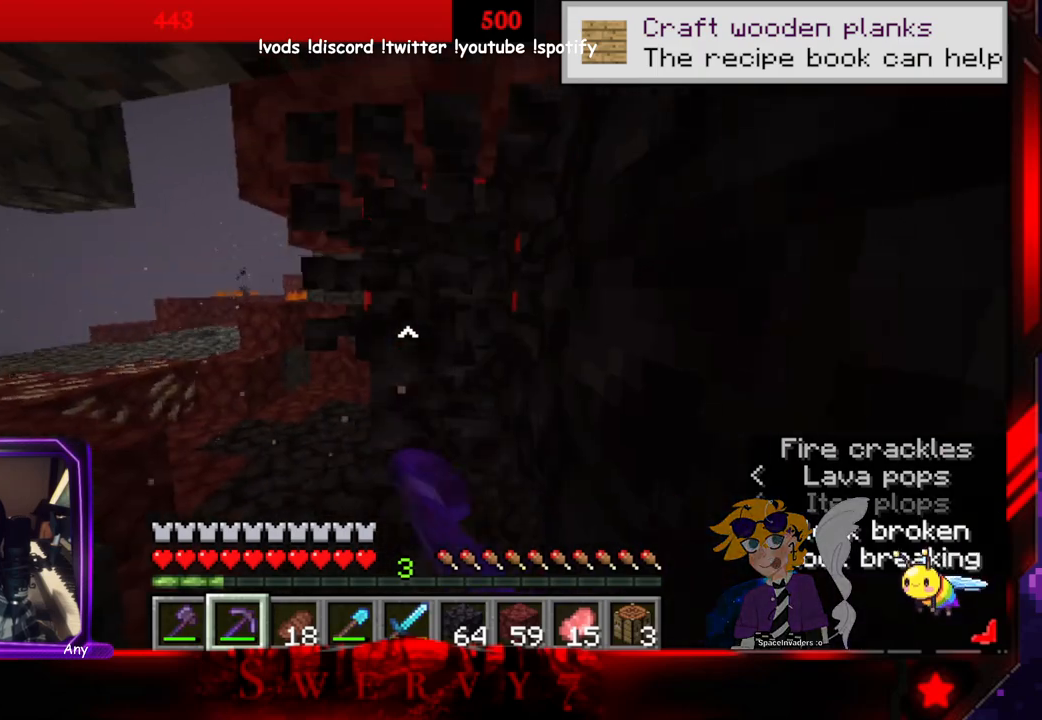
{"keys": ["a", "w"], "mouse": ["left"], "events": [[433, "a", "down"]]}
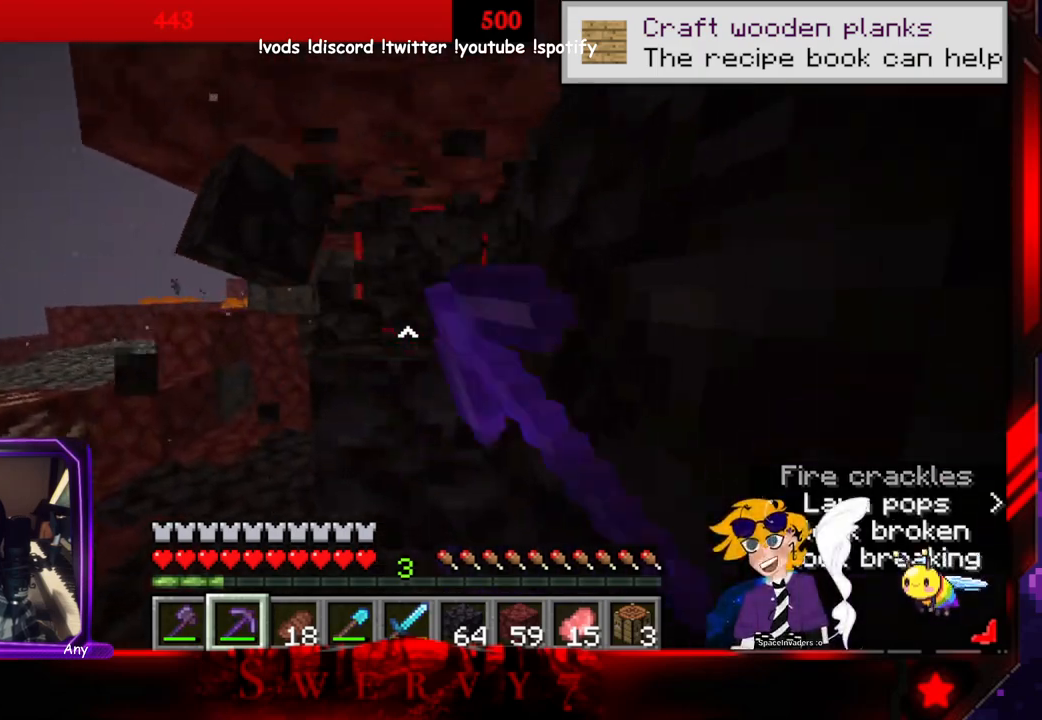
{"keys": ["w"], "mouse": ["left"], "events": [[450, "a", "up"]]}
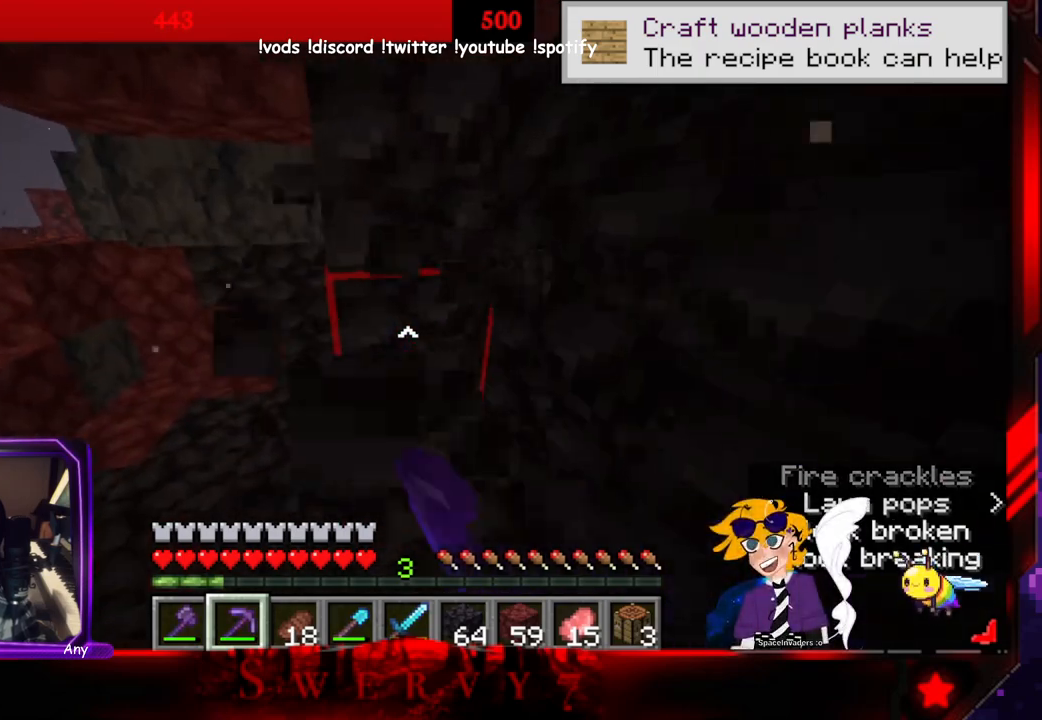
{"keys": ["d", "w"], "mouse": ["left"], "events": [[283, "d", "down"]]}
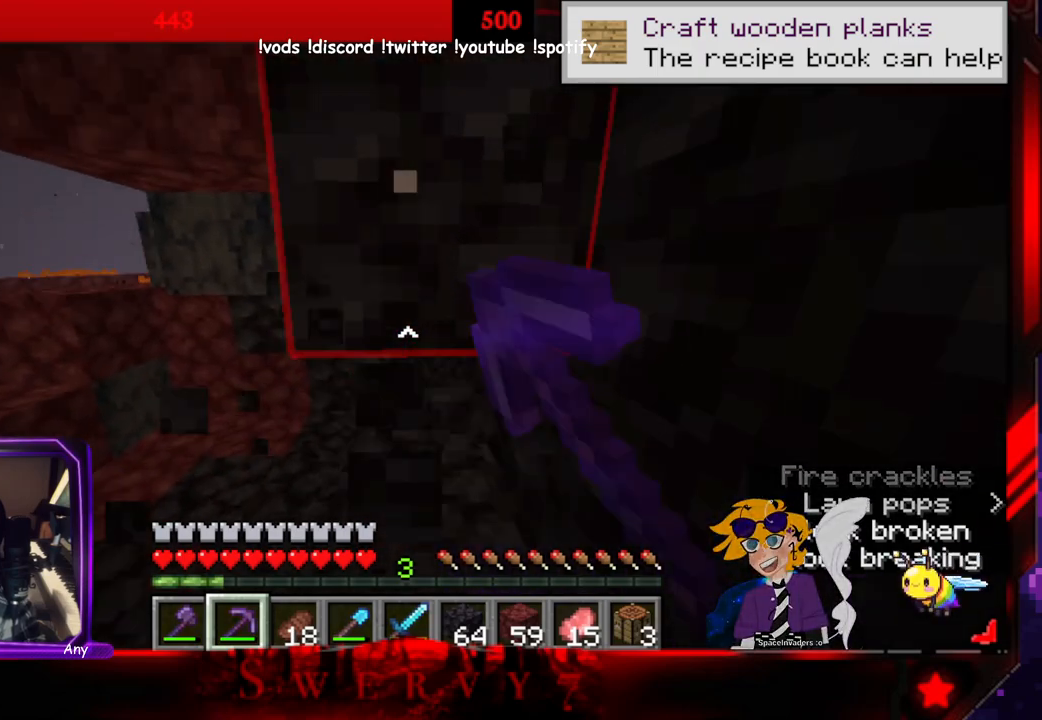
{"keys": ["w"], "mouse": ["left"], "events": [[233, "d", "up"]]}
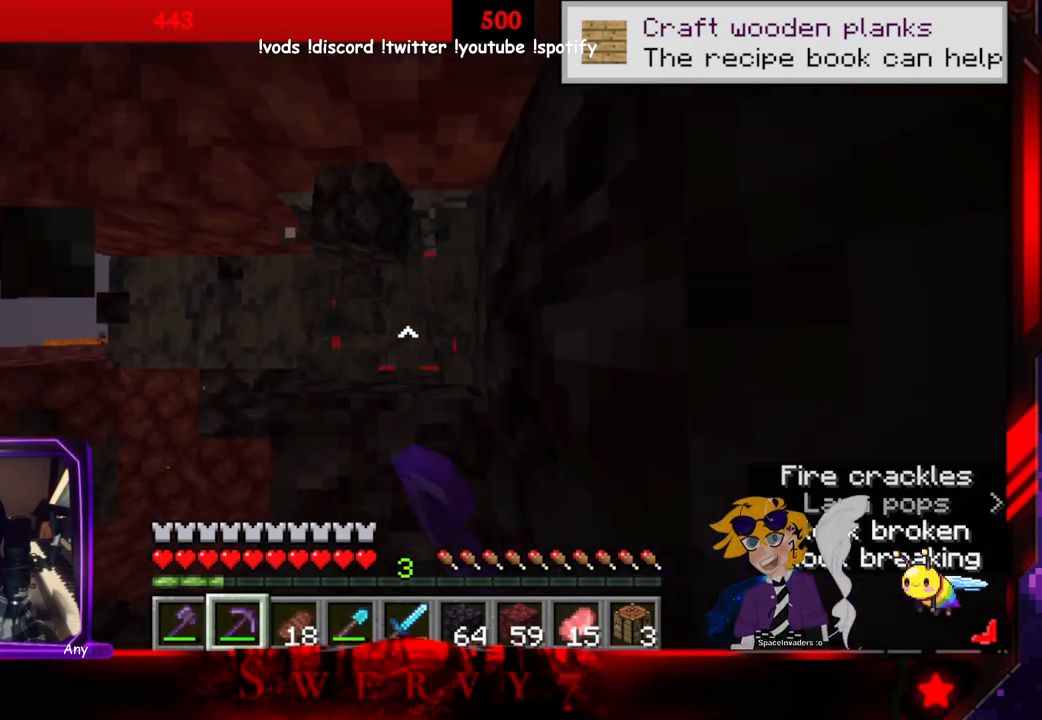
{"keys": ["a", "w"], "mouse": ["left"], "events": [[83, "a", "down"]]}
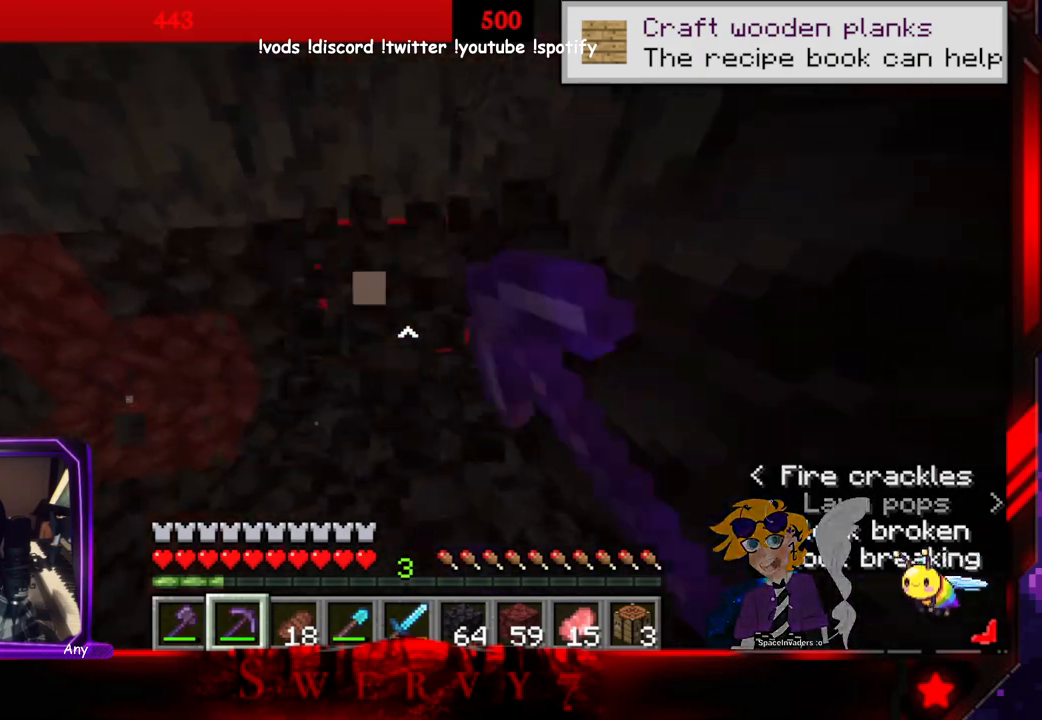
{"keys": ["a", "w"], "mouse": ["left"], "events": []}
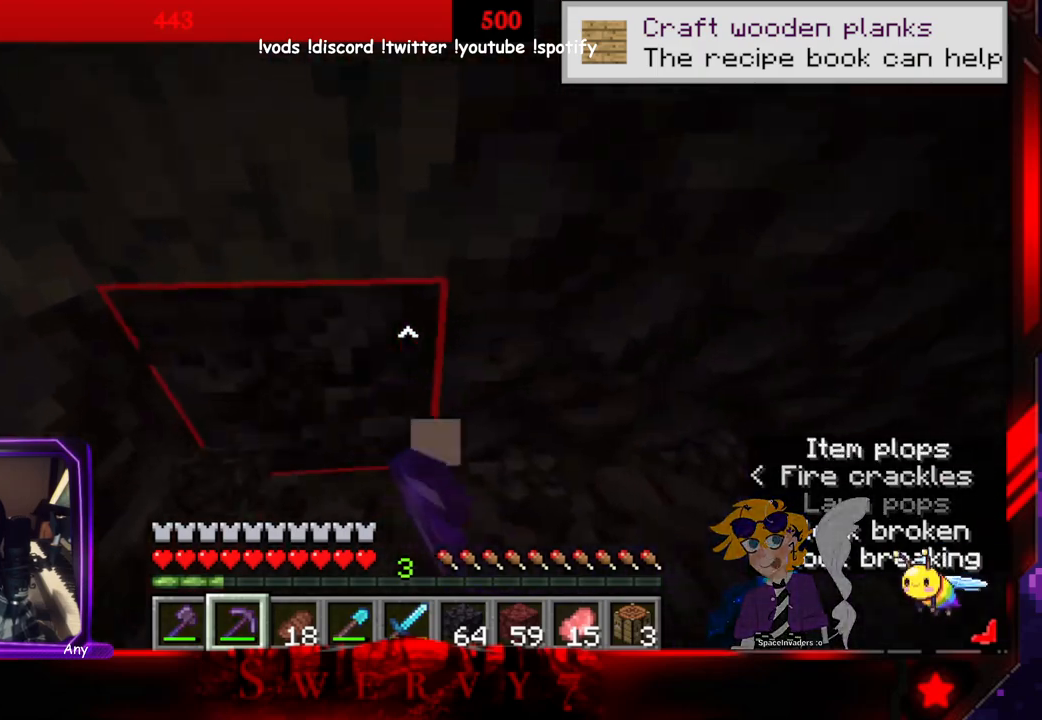
{"keys": ["w"], "mouse": ["left"], "events": [[66, "w", "up"], [366, "w", "down"], [483, "a", "up"]]}